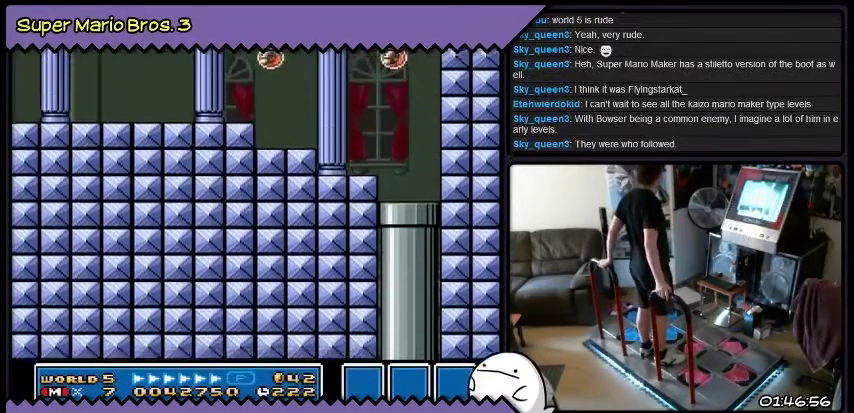
Gameplay with a controller (Nintendo layout); each line is a JSON object with the inputs held at the frame after it. "events" lists button and stick changes between this image and that frame as [ms after this image, input, new state], when the widget could be followed in between. Not read: DPAD_LEFT L3 R3.
{"buttons": [], "events": []}
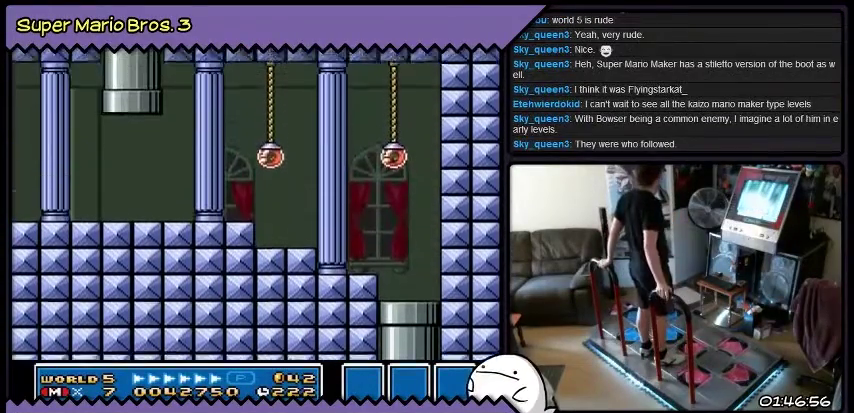
{"buttons": [], "events": []}
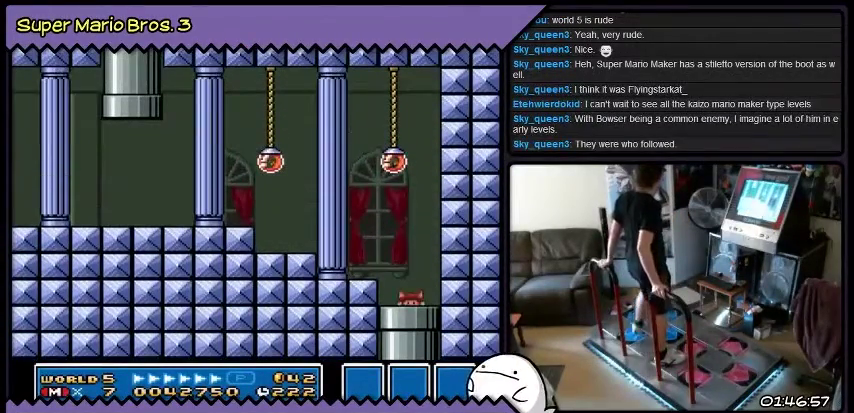
{"buttons": [], "events": []}
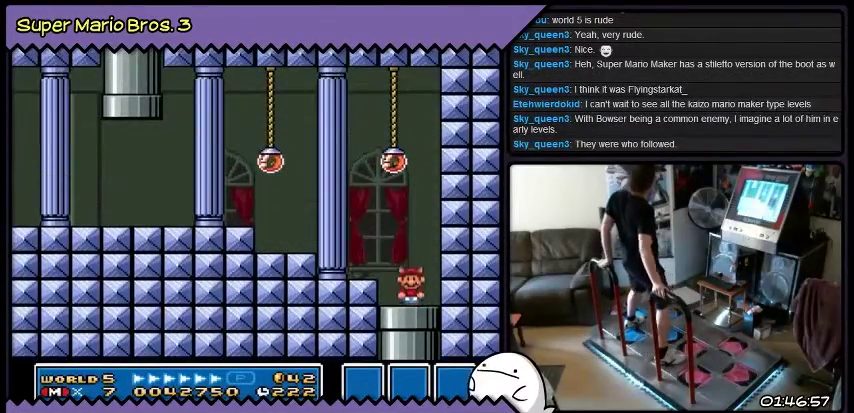
{"buttons": [], "events": [[100, "B", "down"], [400, "B", "up"]]}
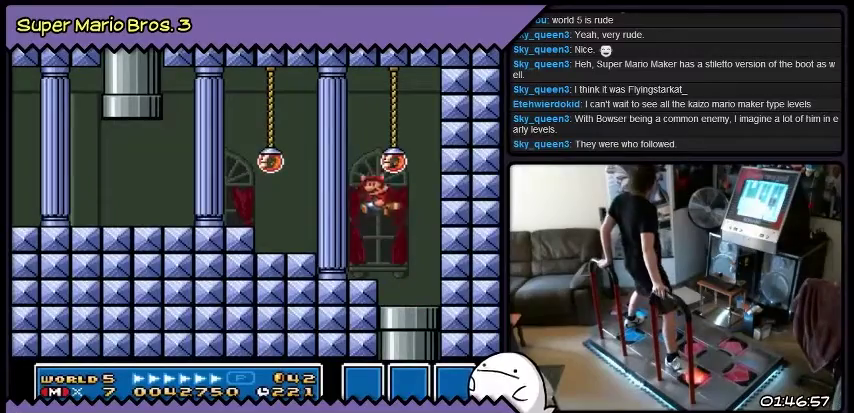
{"buttons": ["B"], "events": [[67, "B", "down"], [367, "B", "up"], [501, "B", "down"]]}
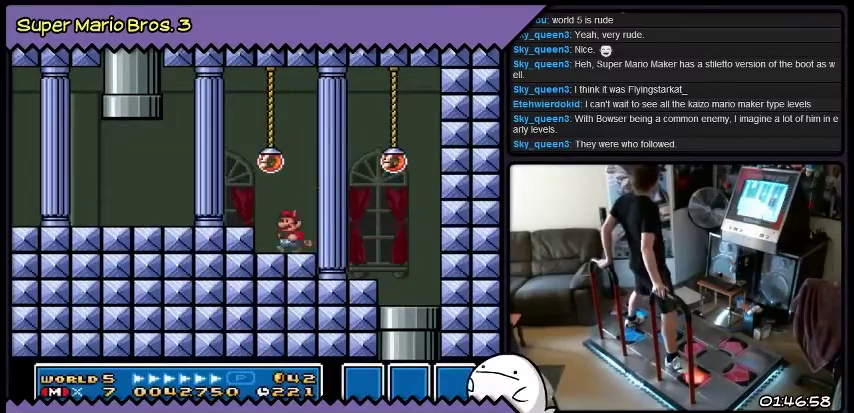
{"buttons": [], "events": [[367, "B", "up"]]}
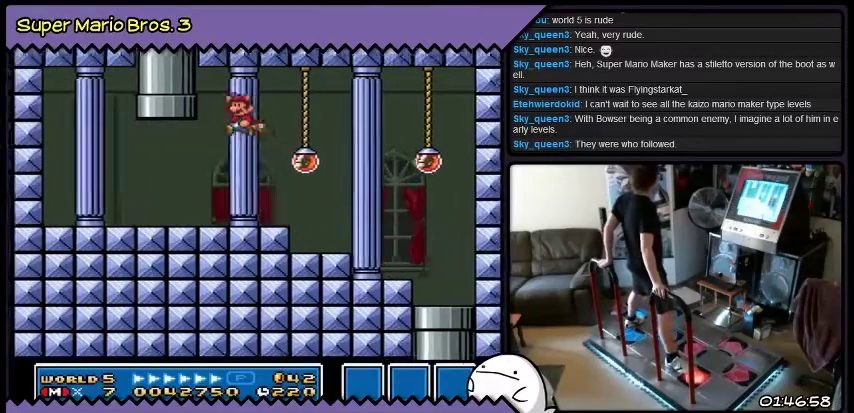
{"buttons": ["DPAD_RIGHT"], "events": [[434, "DPAD_RIGHT", "down"]]}
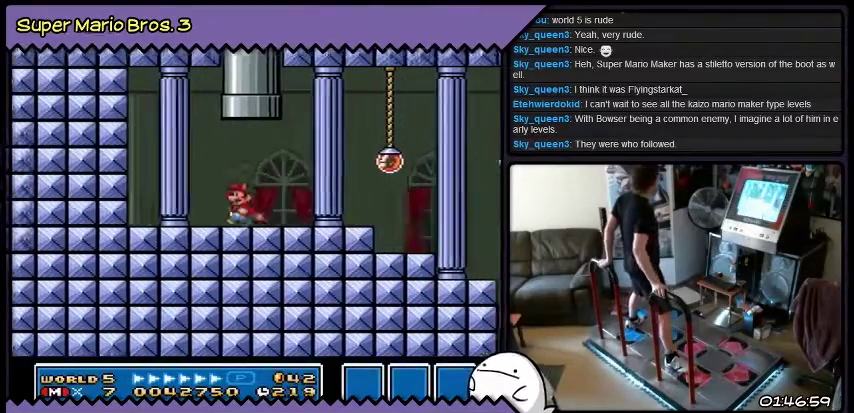
{"buttons": ["DPAD_RIGHT"], "events": [[300, "DPAD_RIGHT", "up"], [500, "DPAD_RIGHT", "down"]]}
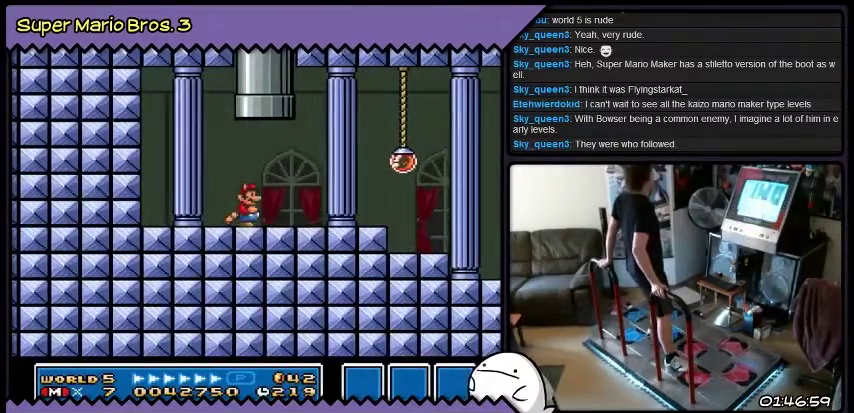
{"buttons": ["DPAD_UP"], "events": [[267, "DPAD_RIGHT", "up"], [401, "DPAD_UP", "down"]]}
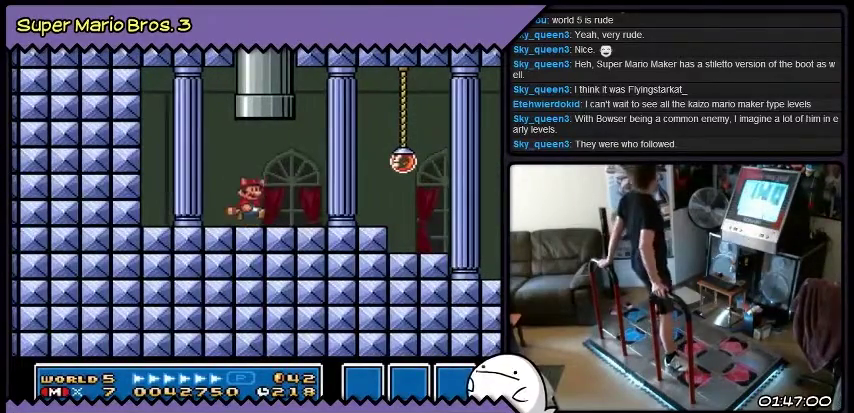
{"buttons": ["DPAD_UP"], "events": [[433, "B", "down"], [500, "B", "up"]]}
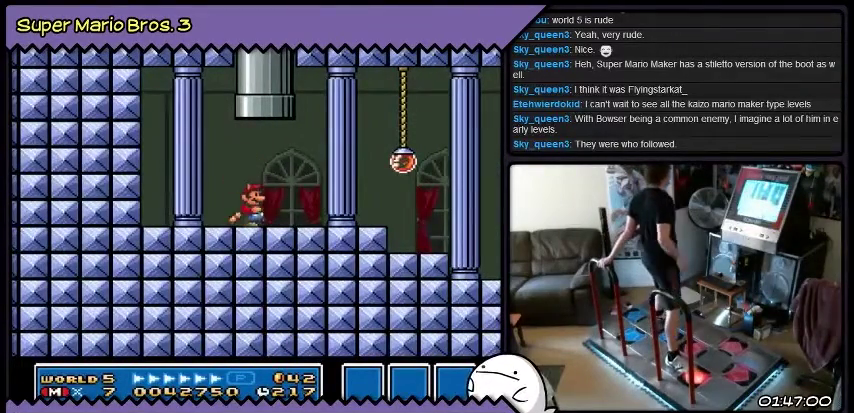
{"buttons": [], "events": [[200, "DPAD_UP", "up"]]}
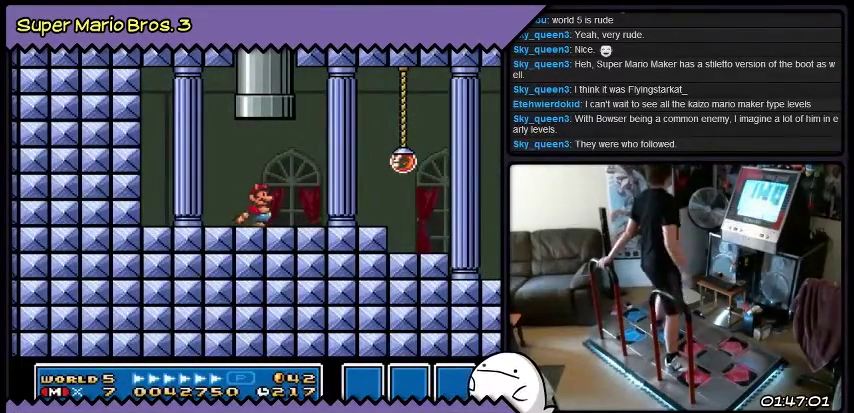
{"buttons": ["DPAD_UP"], "events": [[33, "DPAD_UP", "down"]]}
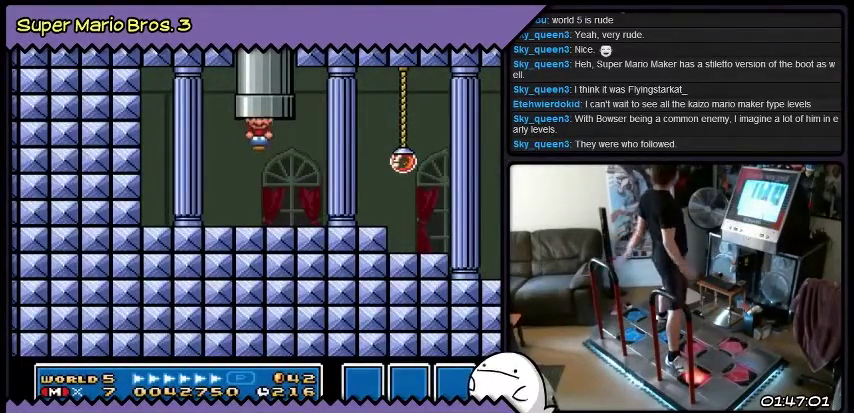
{"buttons": ["B", "DPAD_UP"], "events": [[267, "B", "down"]]}
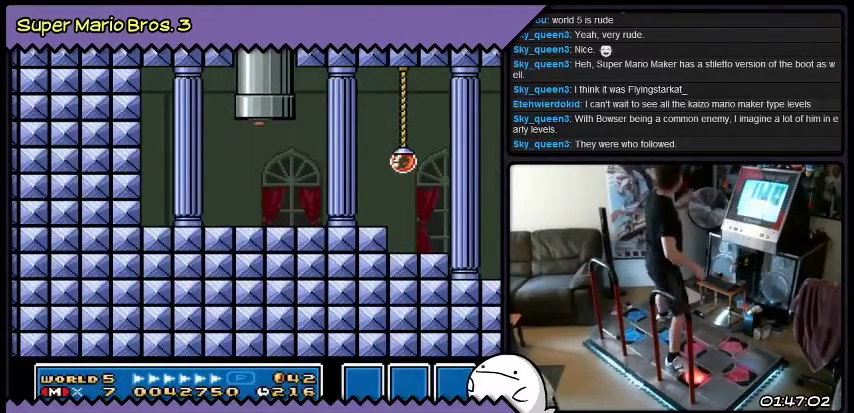
{"buttons": ["DPAD_UP"], "events": [[333, "B", "up"]]}
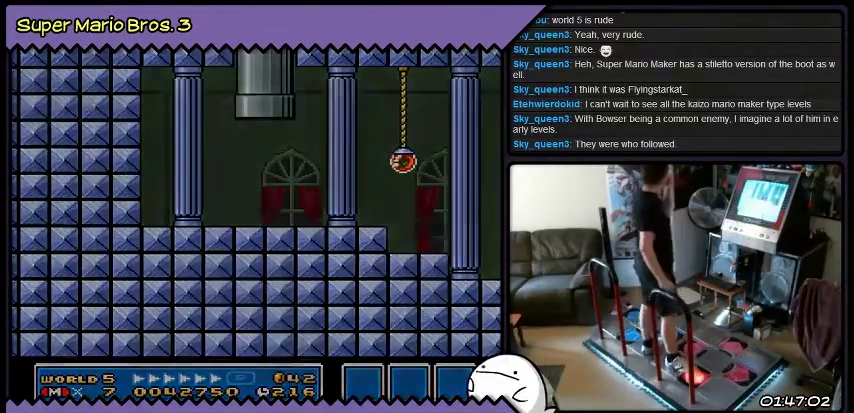
{"buttons": ["DPAD_UP"], "events": []}
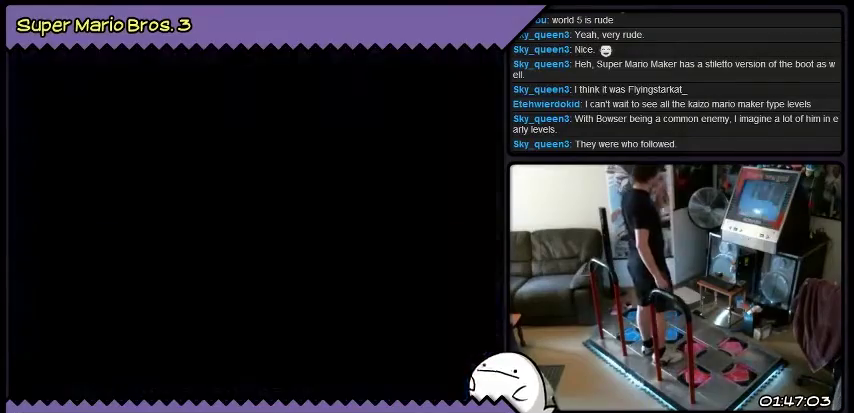
{"buttons": ["DPAD_UP"], "events": []}
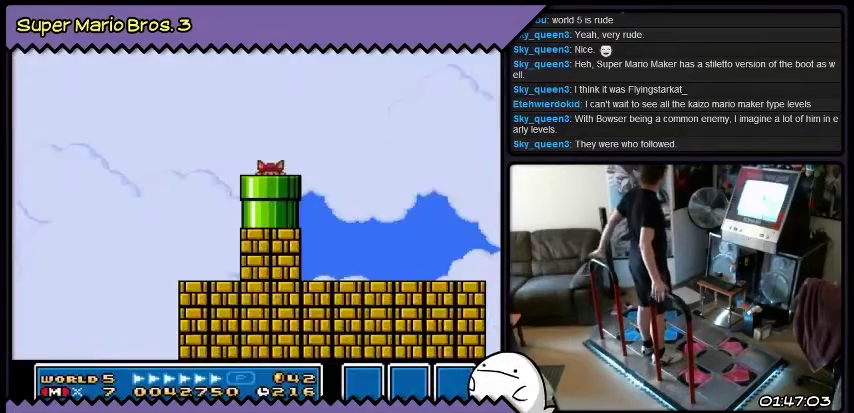
{"buttons": ["DPAD_UP"], "events": []}
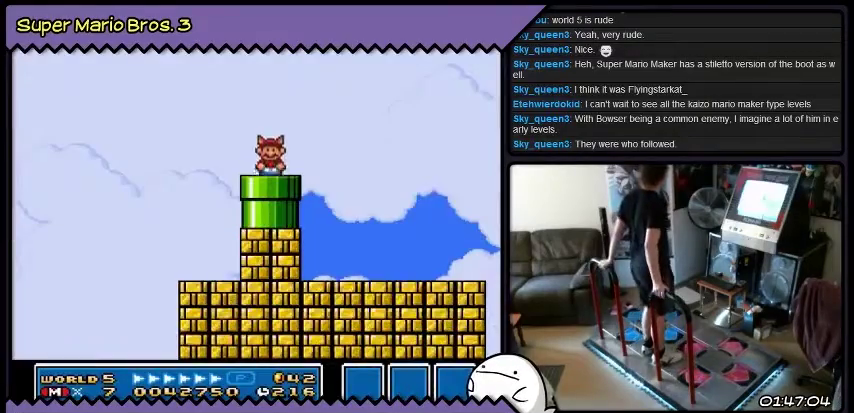
{"buttons": ["B", "DPAD_UP", "DPAD_RIGHT"], "events": [[100, "DPAD_RIGHT", "down"], [433, "B", "down"]]}
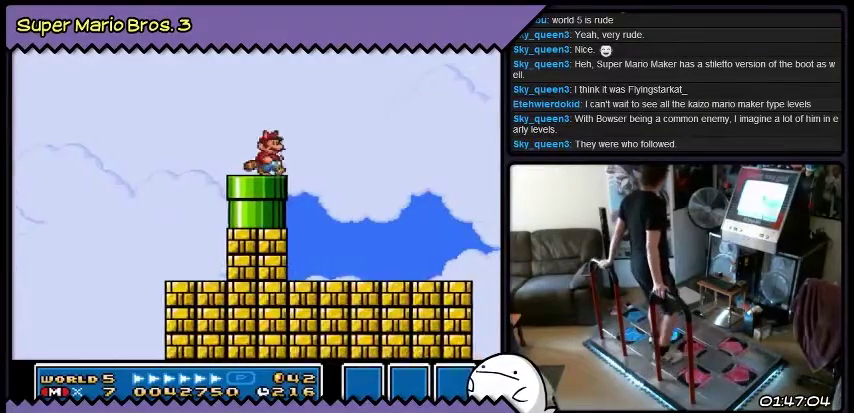
{"buttons": ["B", "DPAD_UP", "DPAD_RIGHT"], "events": []}
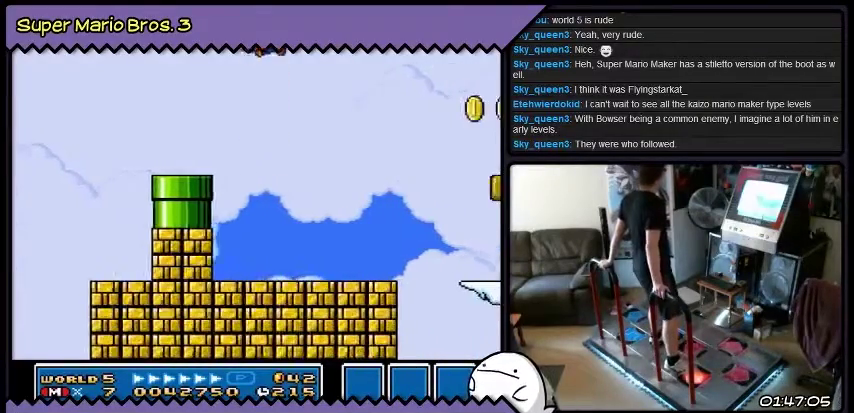
{"buttons": ["B", "DPAD_UP", "DPAD_RIGHT"], "events": [[33, "B", "up"], [200, "B", "down"]]}
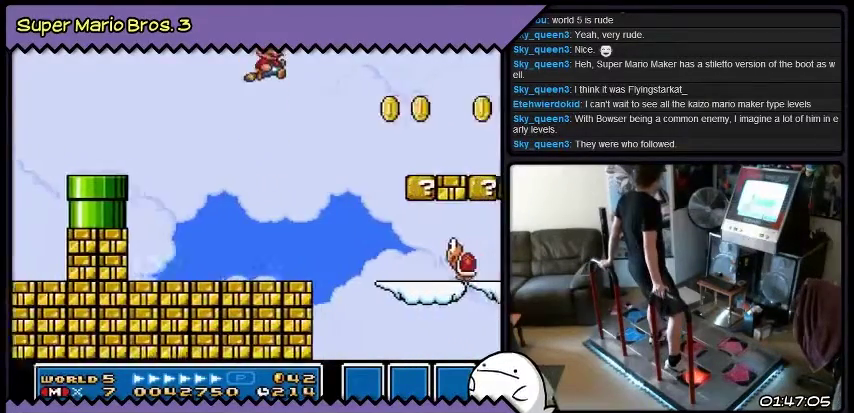
{"buttons": ["DPAD_UP", "DPAD_RIGHT"], "events": [[167, "B", "up"]]}
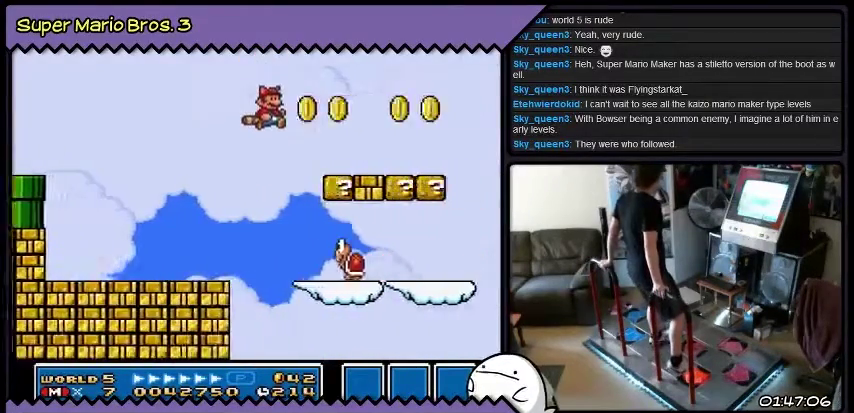
{"buttons": ["DPAD_UP", "DPAD_RIGHT"], "events": [[200, "B", "down"], [267, "B", "up"]]}
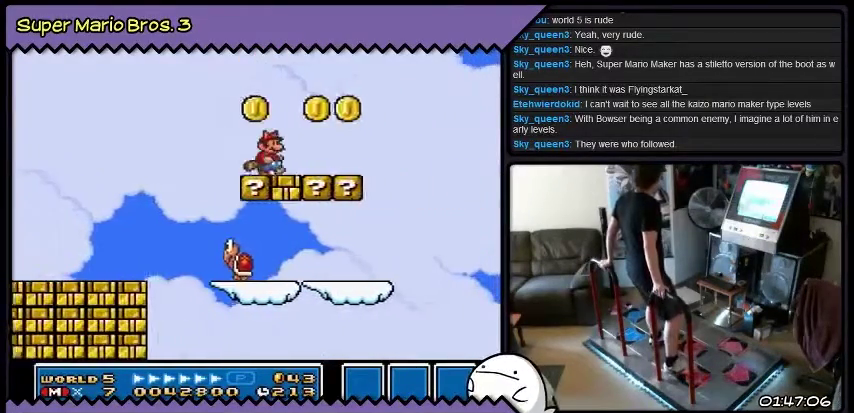
{"buttons": ["B", "DPAD_UP", "DPAD_RIGHT"], "events": [[267, "B", "down"]]}
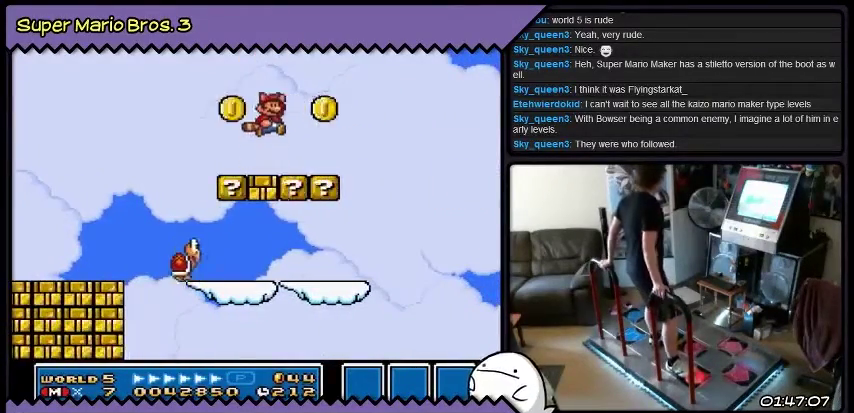
{"buttons": ["DPAD_UP", "DPAD_RIGHT"], "events": [[166, "B", "up"]]}